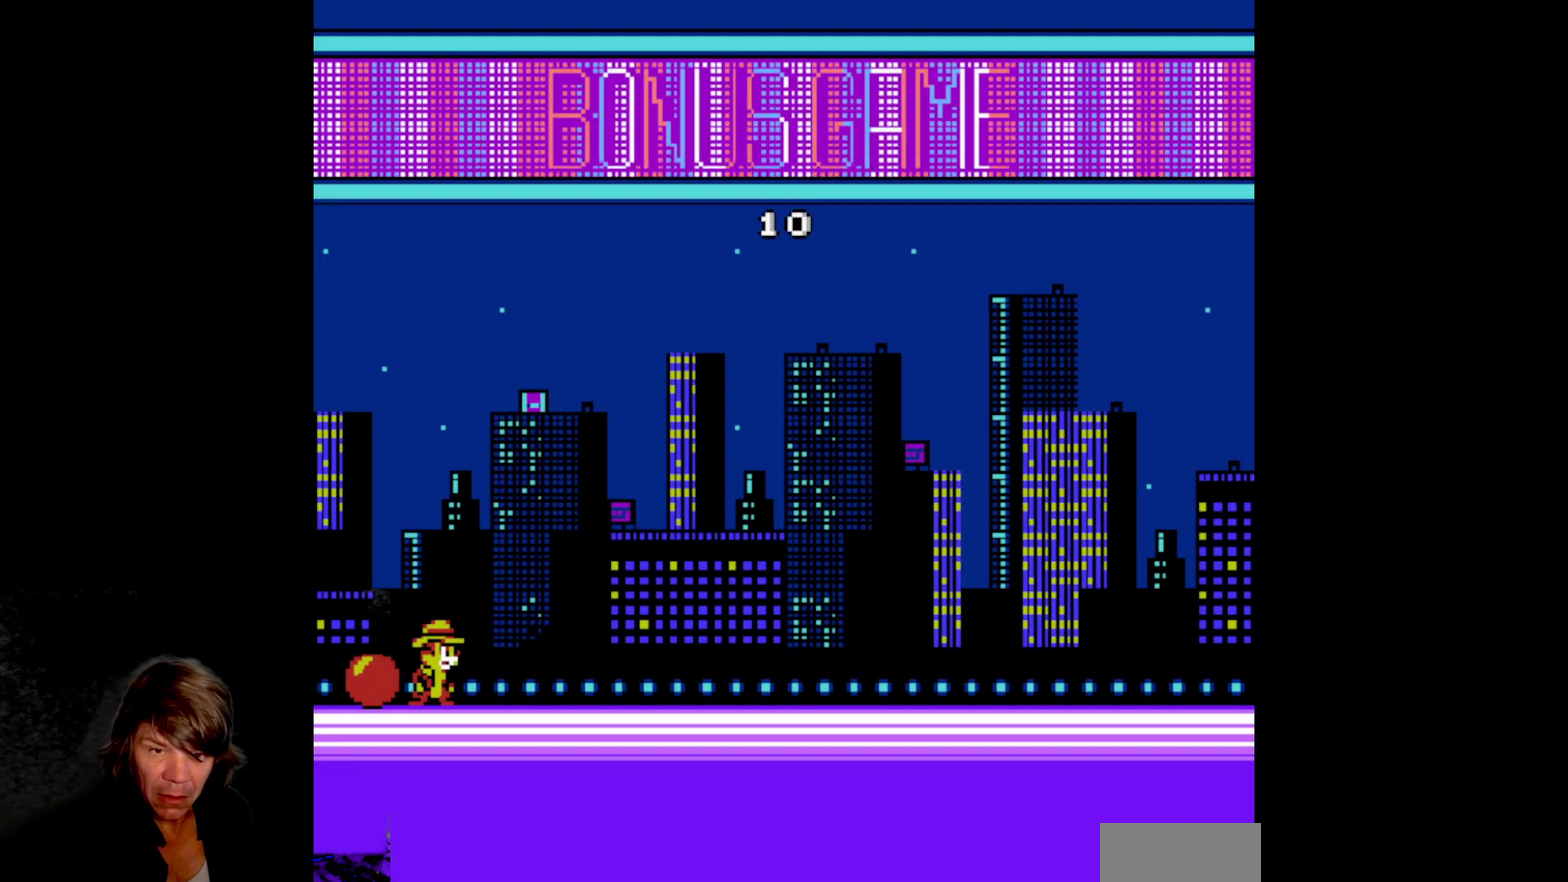
Gameplay with a controller (Nintendo layout); each line is a JSON object with the inputs held at the frame after it. "events" lists button and stick changes between this image and that frame as [ms after this image, input, new state], when the widget could be followed in between. Not read: L3 R3.
{"buttons": ["DPAD_LEFT"], "events": [[400, "DPAD_LEFT", "down"]]}
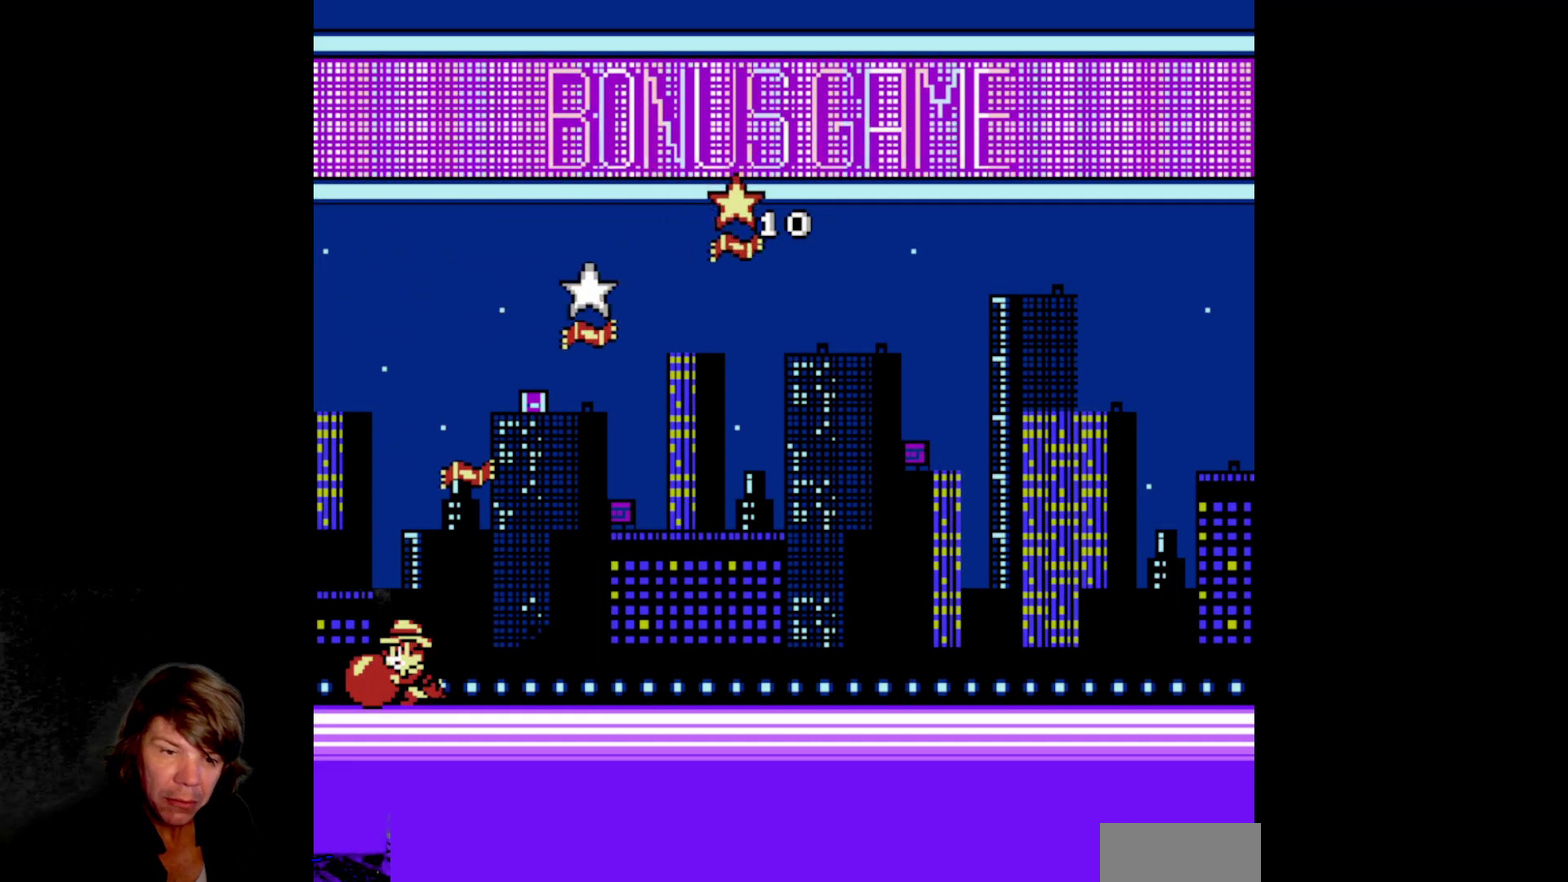
{"buttons": ["DPAD_LEFT"], "events": [[133, "B", "down"], [300, "B", "up"]]}
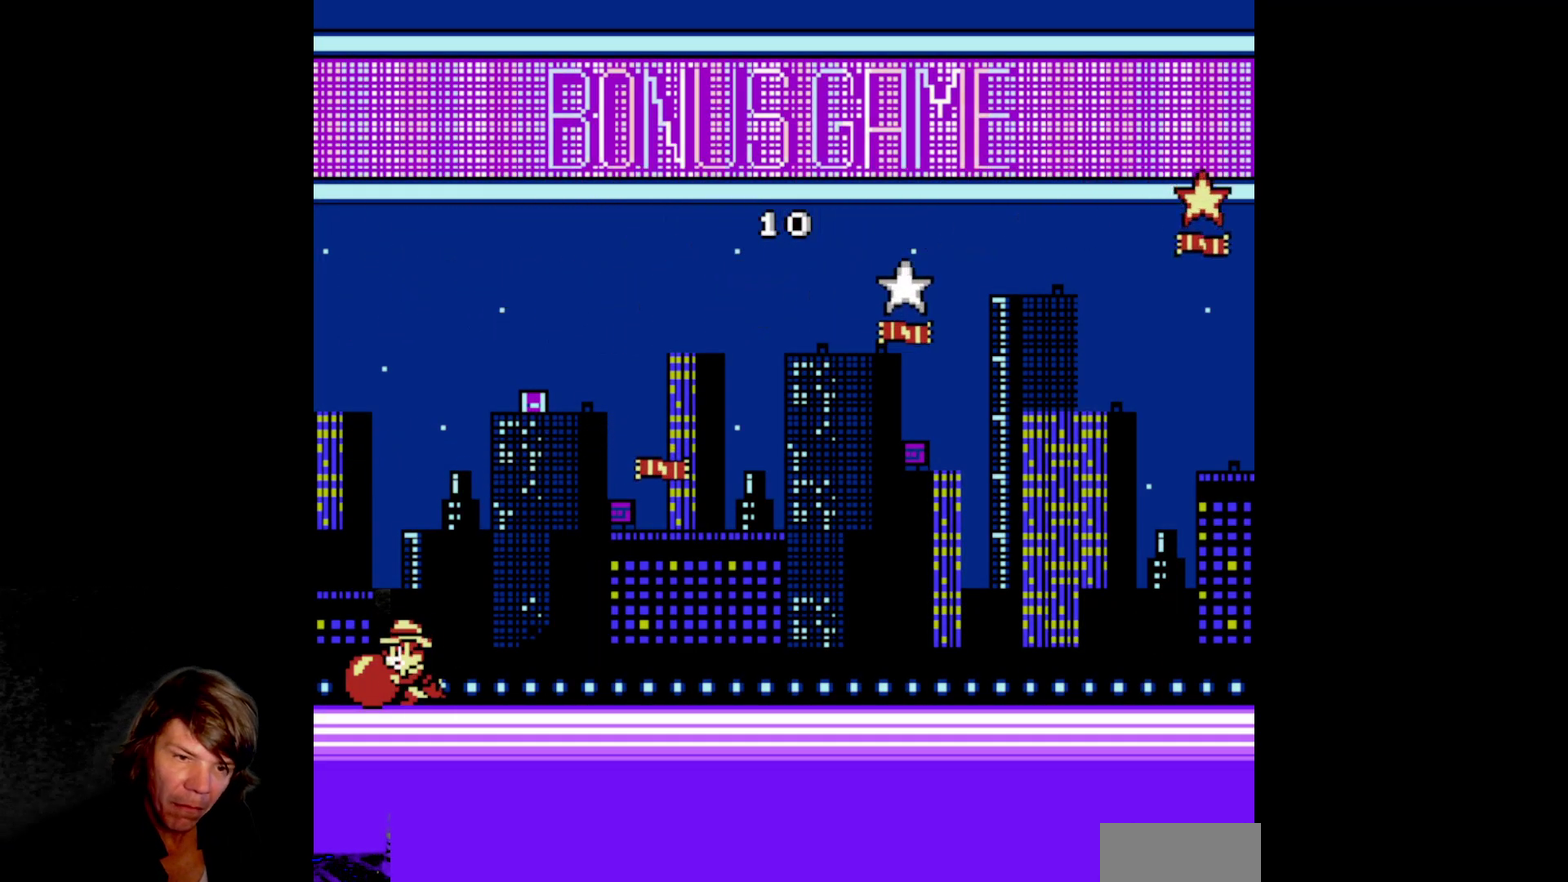
{"buttons": ["DPAD_RIGHT"], "events": [[100, "B", "down"], [317, "B", "up"], [333, "DPAD_LEFT", "up"], [433, "DPAD_RIGHT", "down"]]}
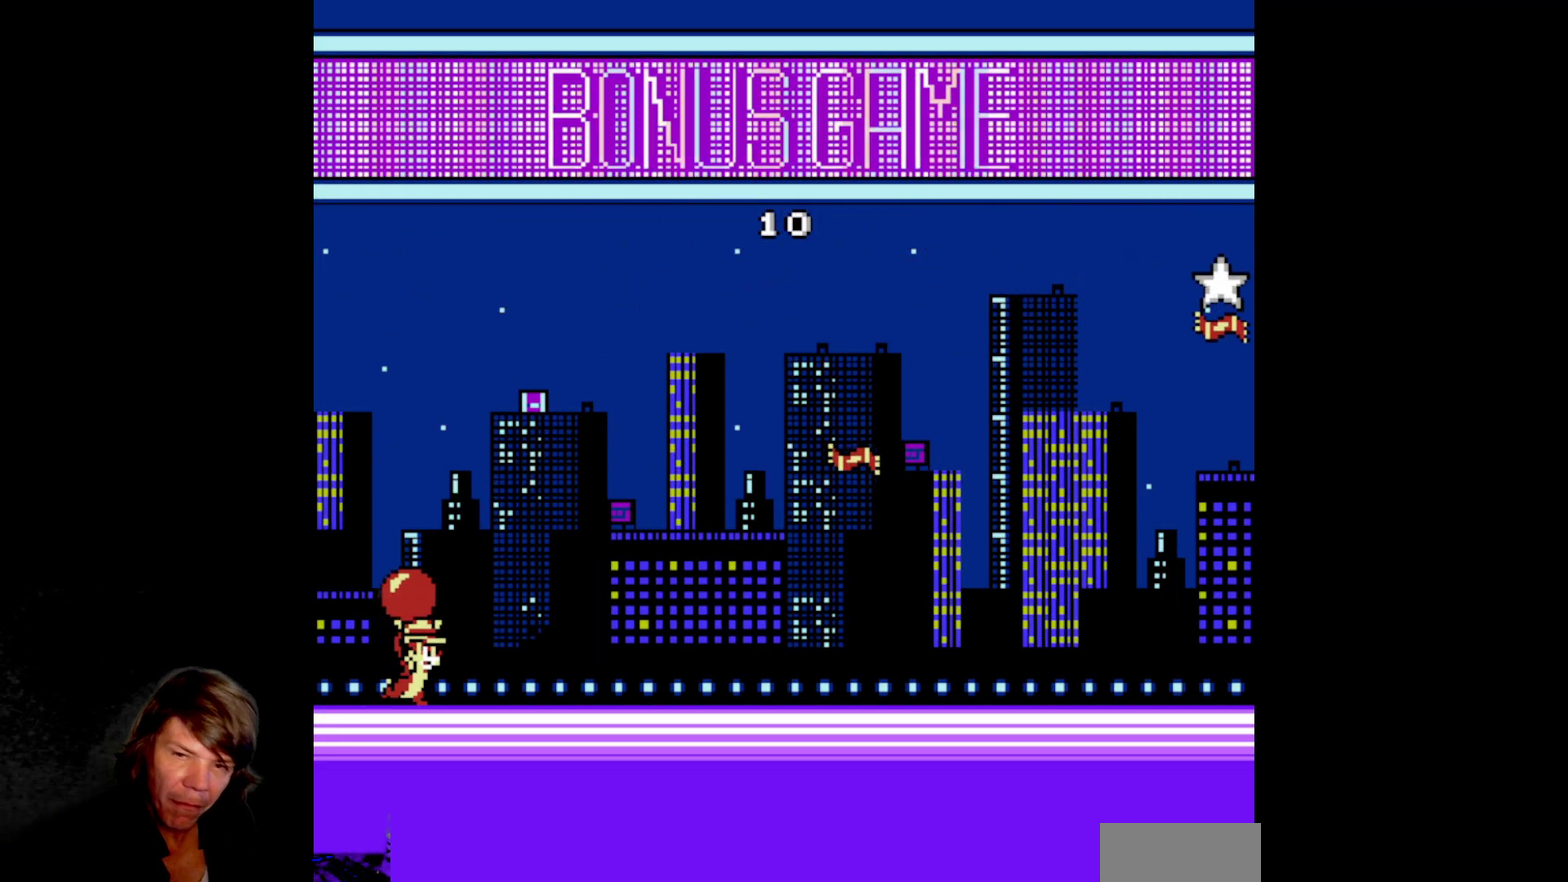
{"buttons": ["B", "DPAD_UP"], "events": [[400, "DPAD_RIGHT", "up"], [400, "DPAD_UP", "down"], [433, "B", "down"]]}
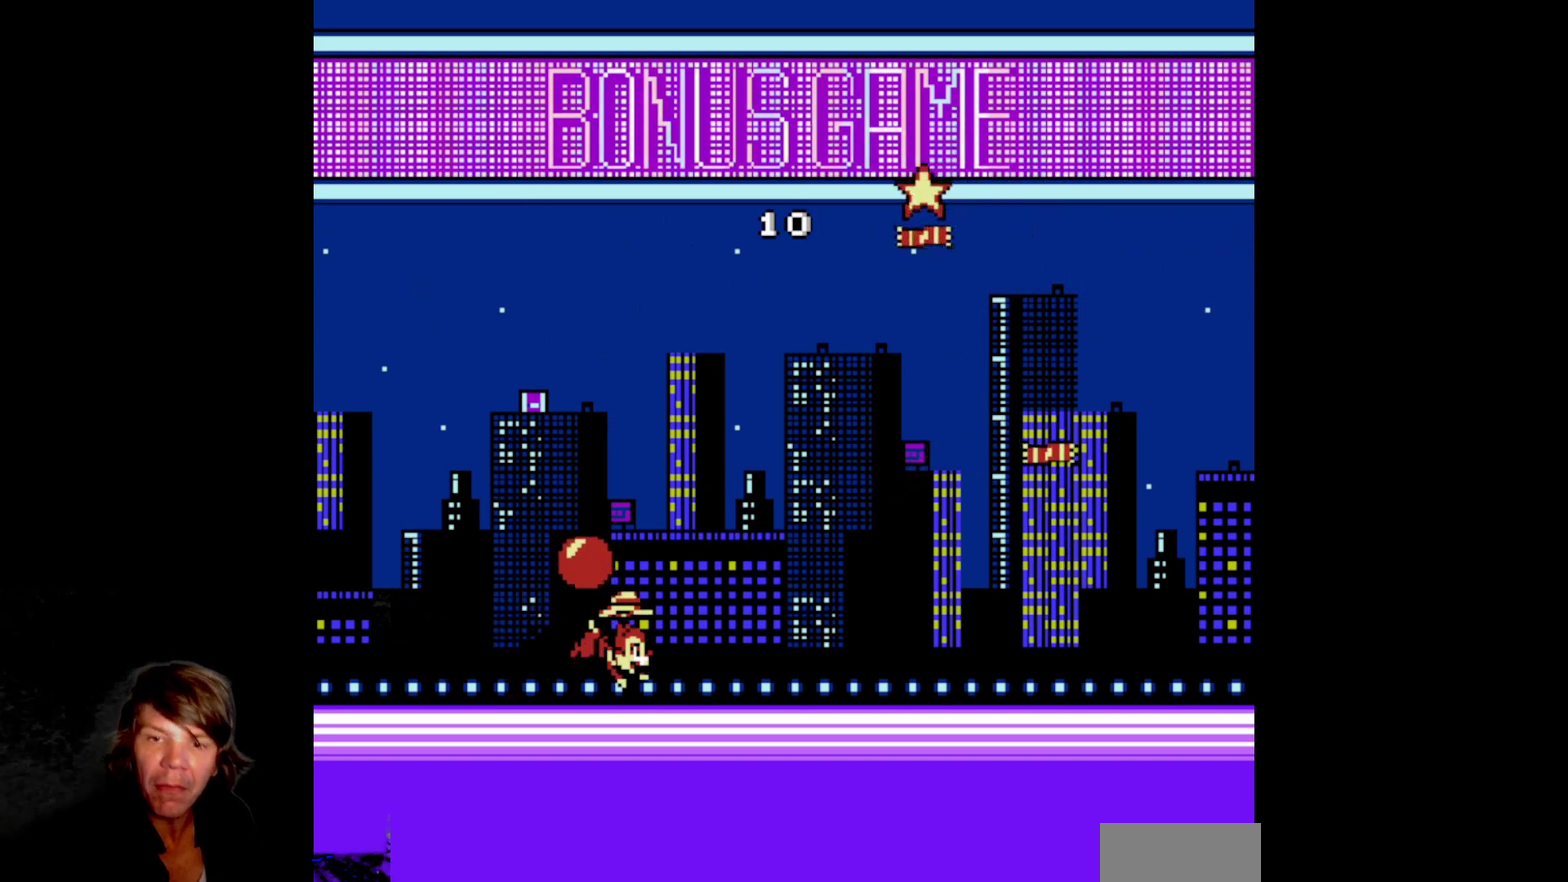
{"buttons": ["DPAD_UP"], "events": [[100, "B", "up"]]}
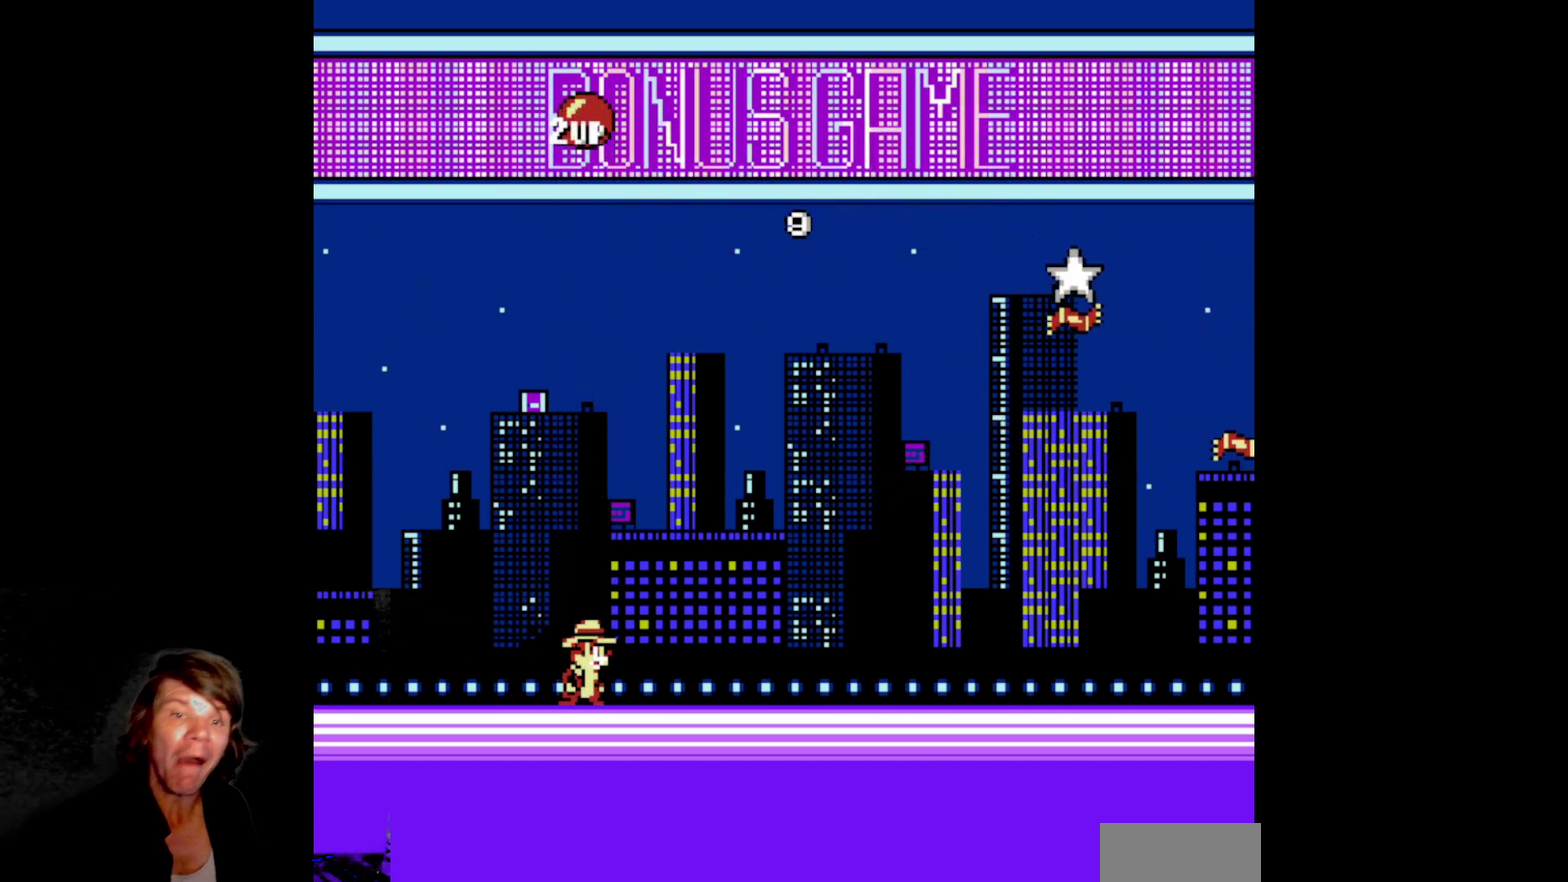
{"buttons": ["DPAD_UP"], "events": []}
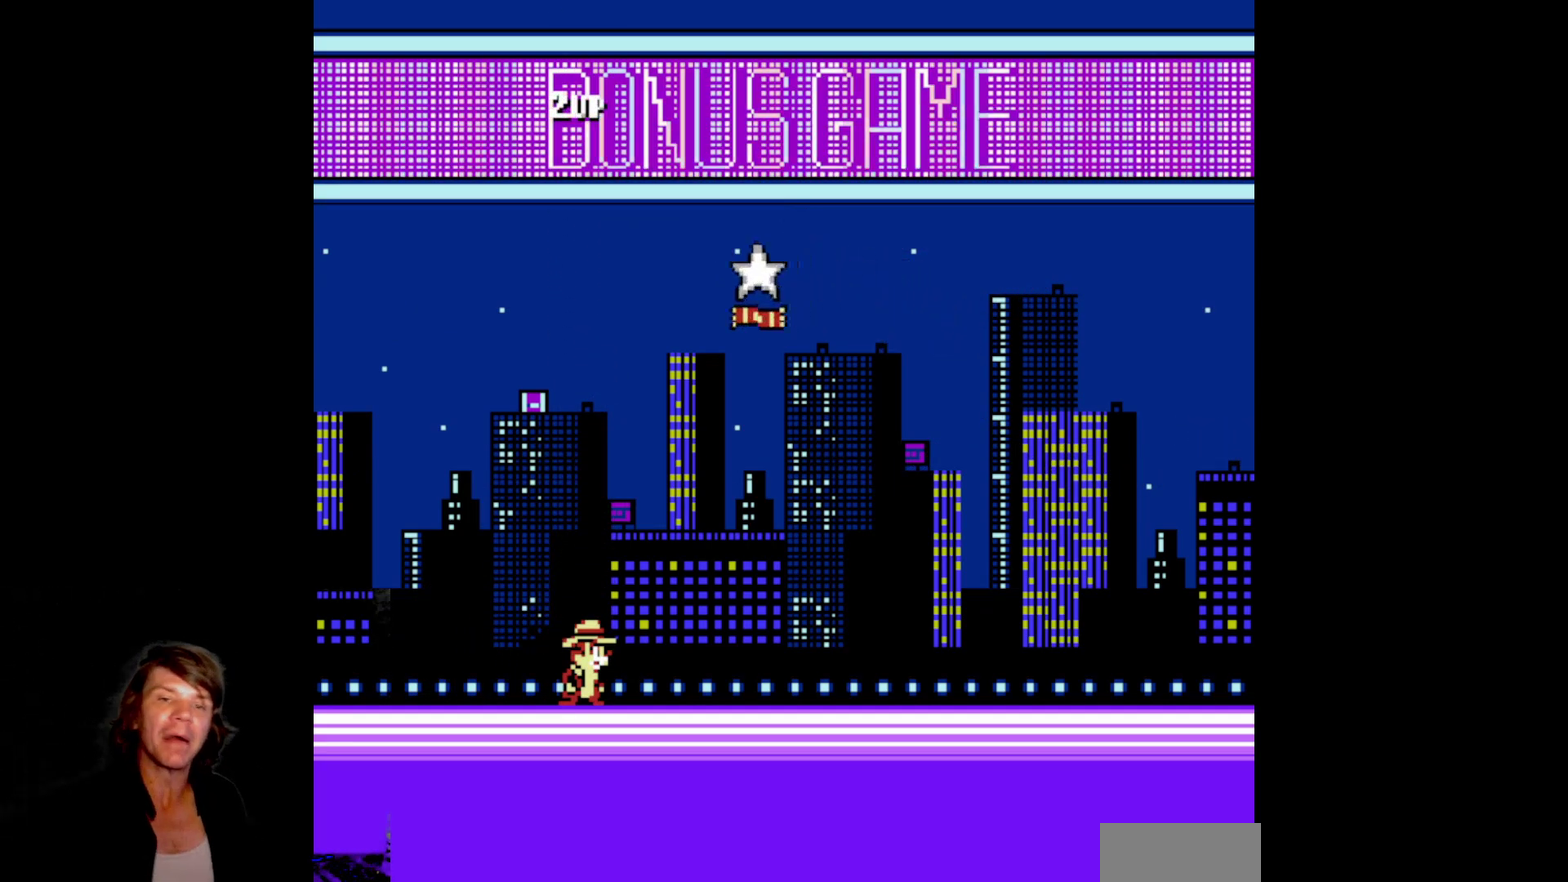
{"buttons": [], "events": [[450, "DPAD_UP", "up"]]}
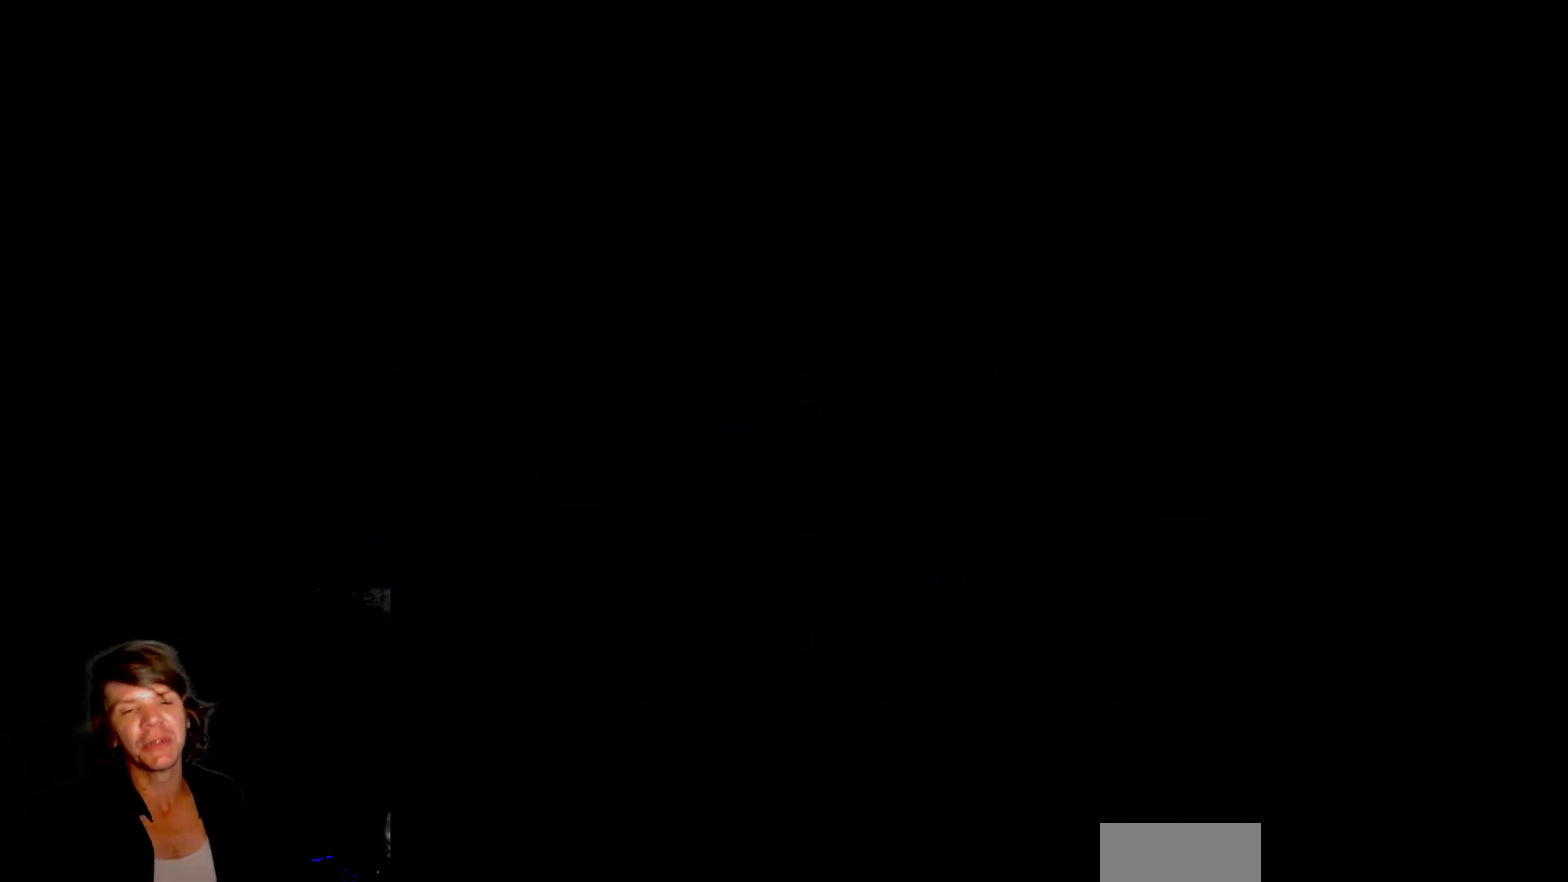
{"buttons": [], "events": []}
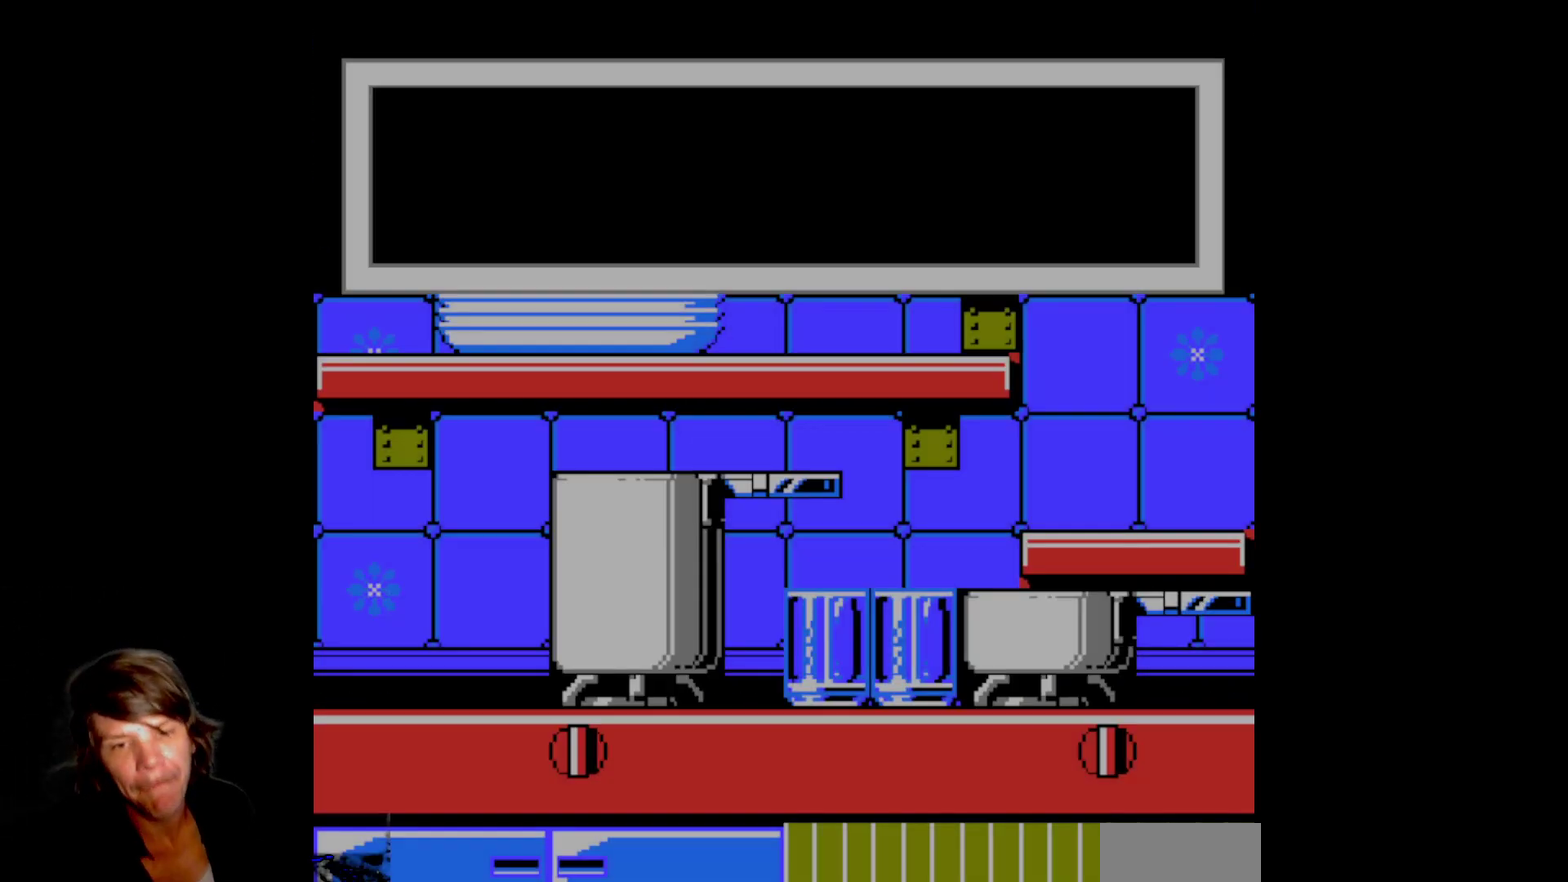
{"buttons": [], "events": []}
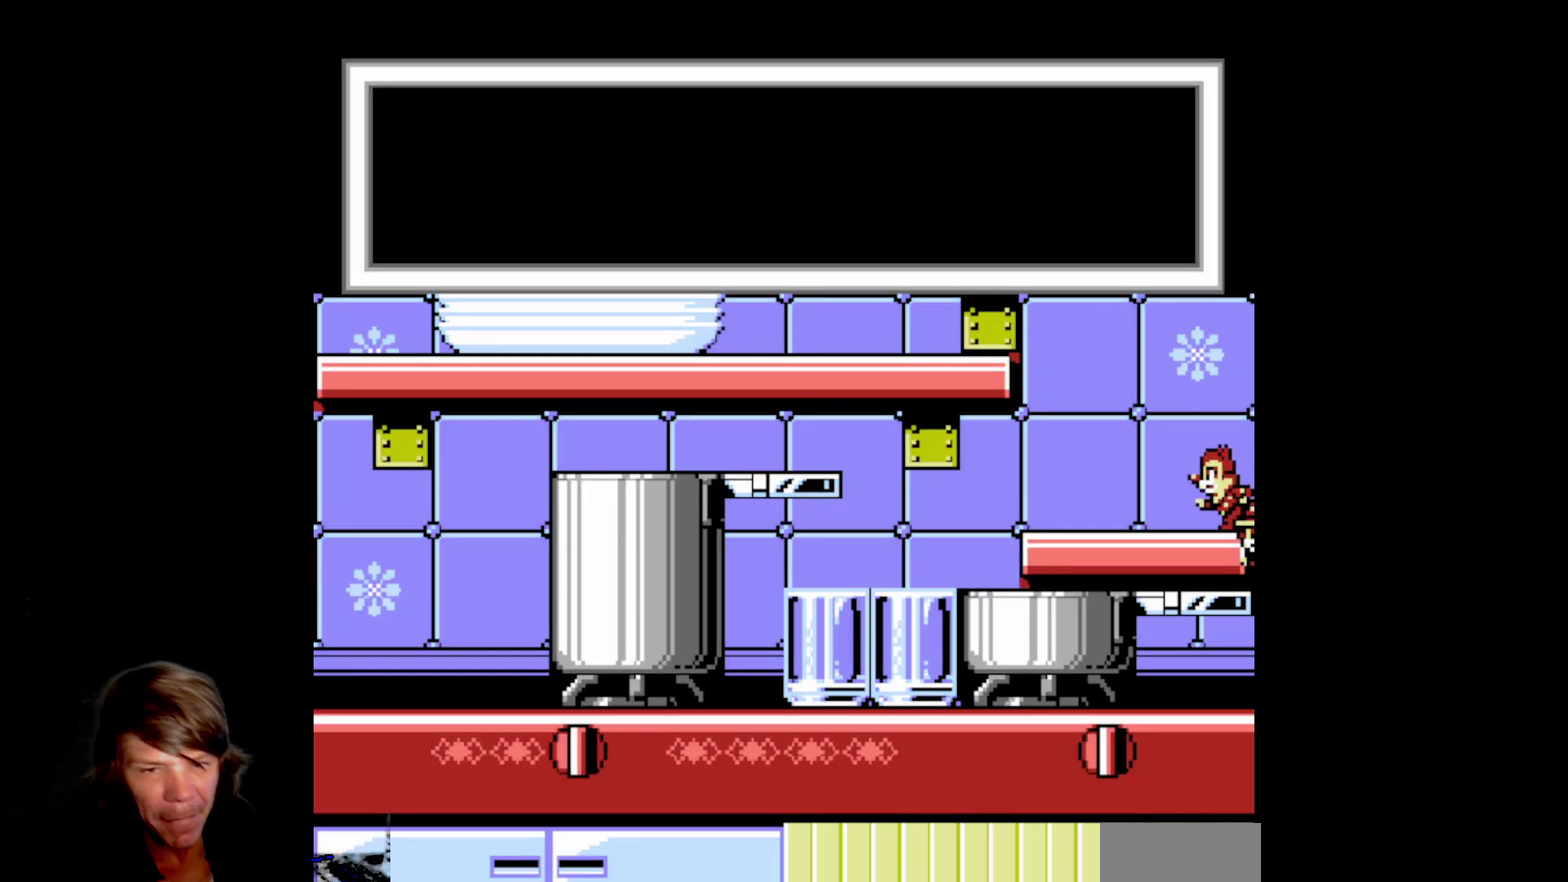
{"buttons": [], "events": []}
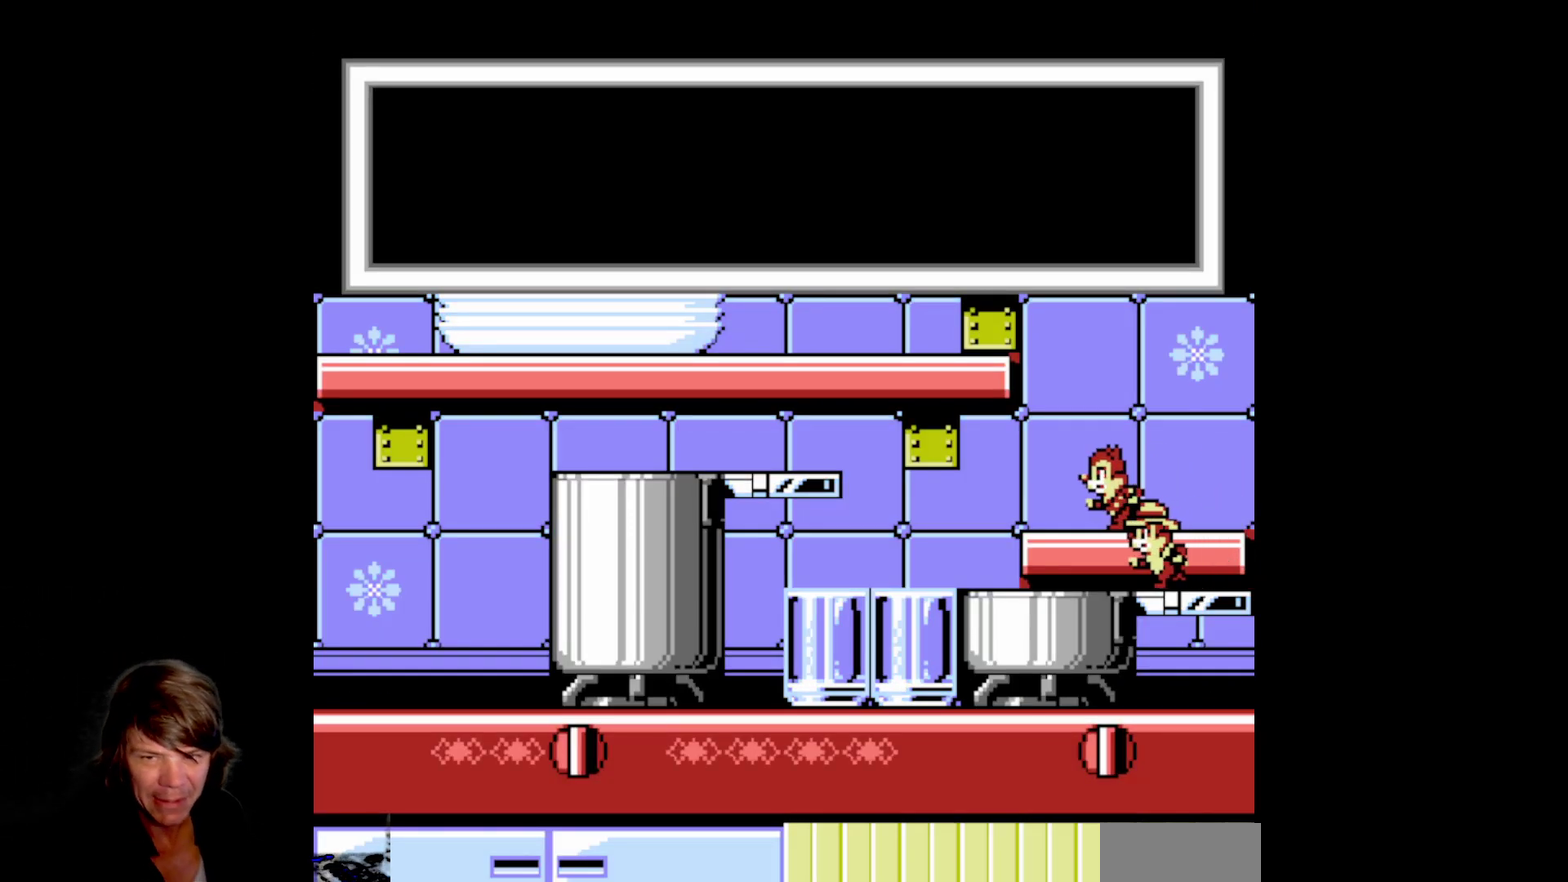
{"buttons": ["A", "B"], "events": [[50, "START", "down"], [367, "START", "up"], [467, "B", "down"], [500, "A", "down"]]}
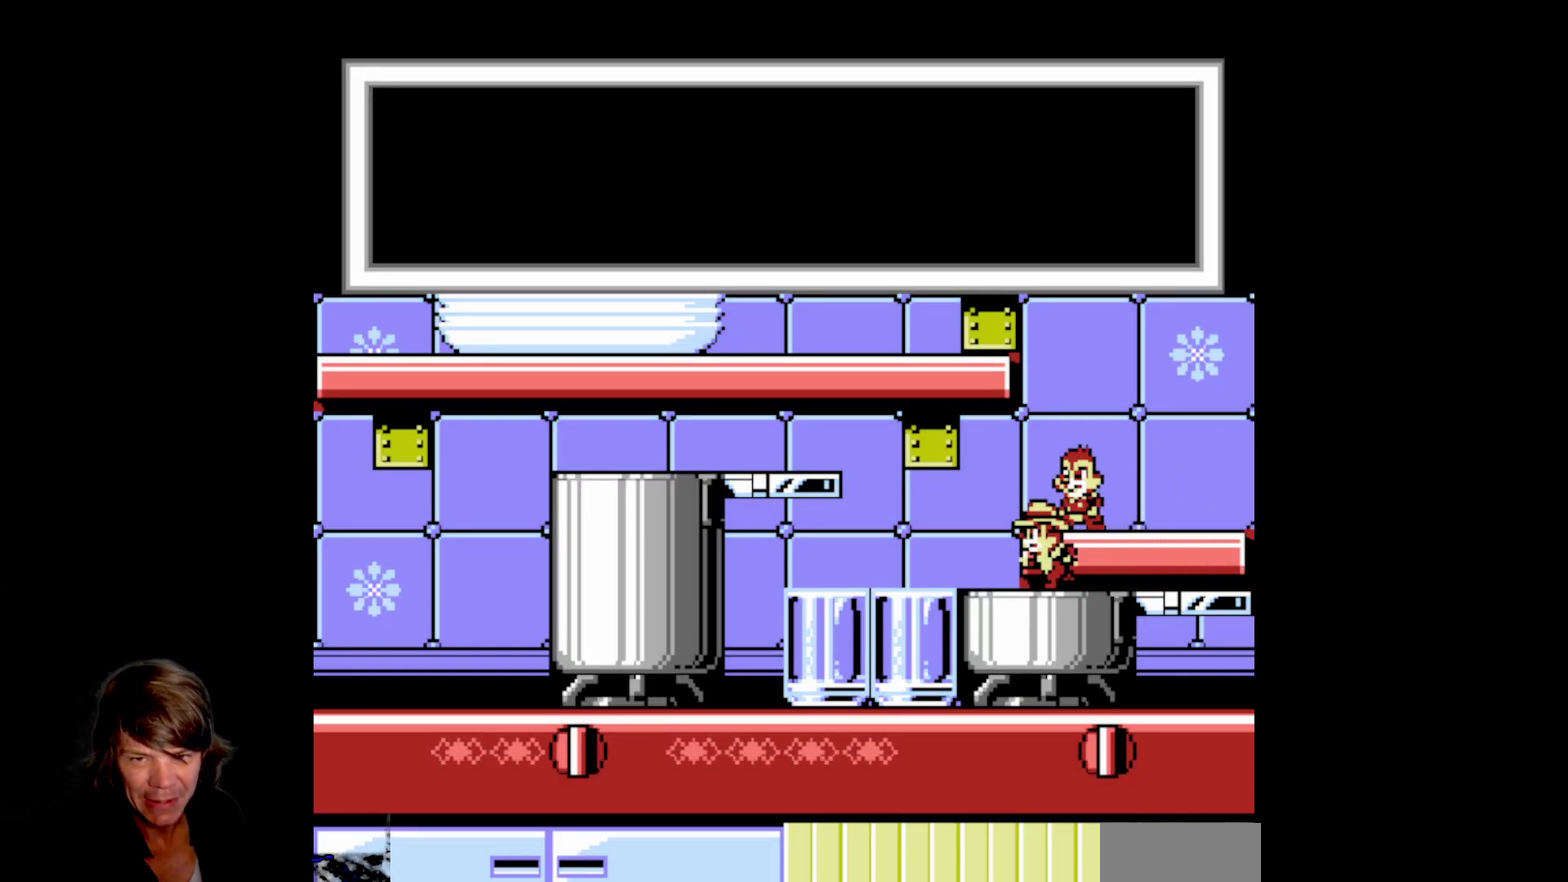
{"buttons": [], "events": [[317, "A", "up"], [317, "B", "up"]]}
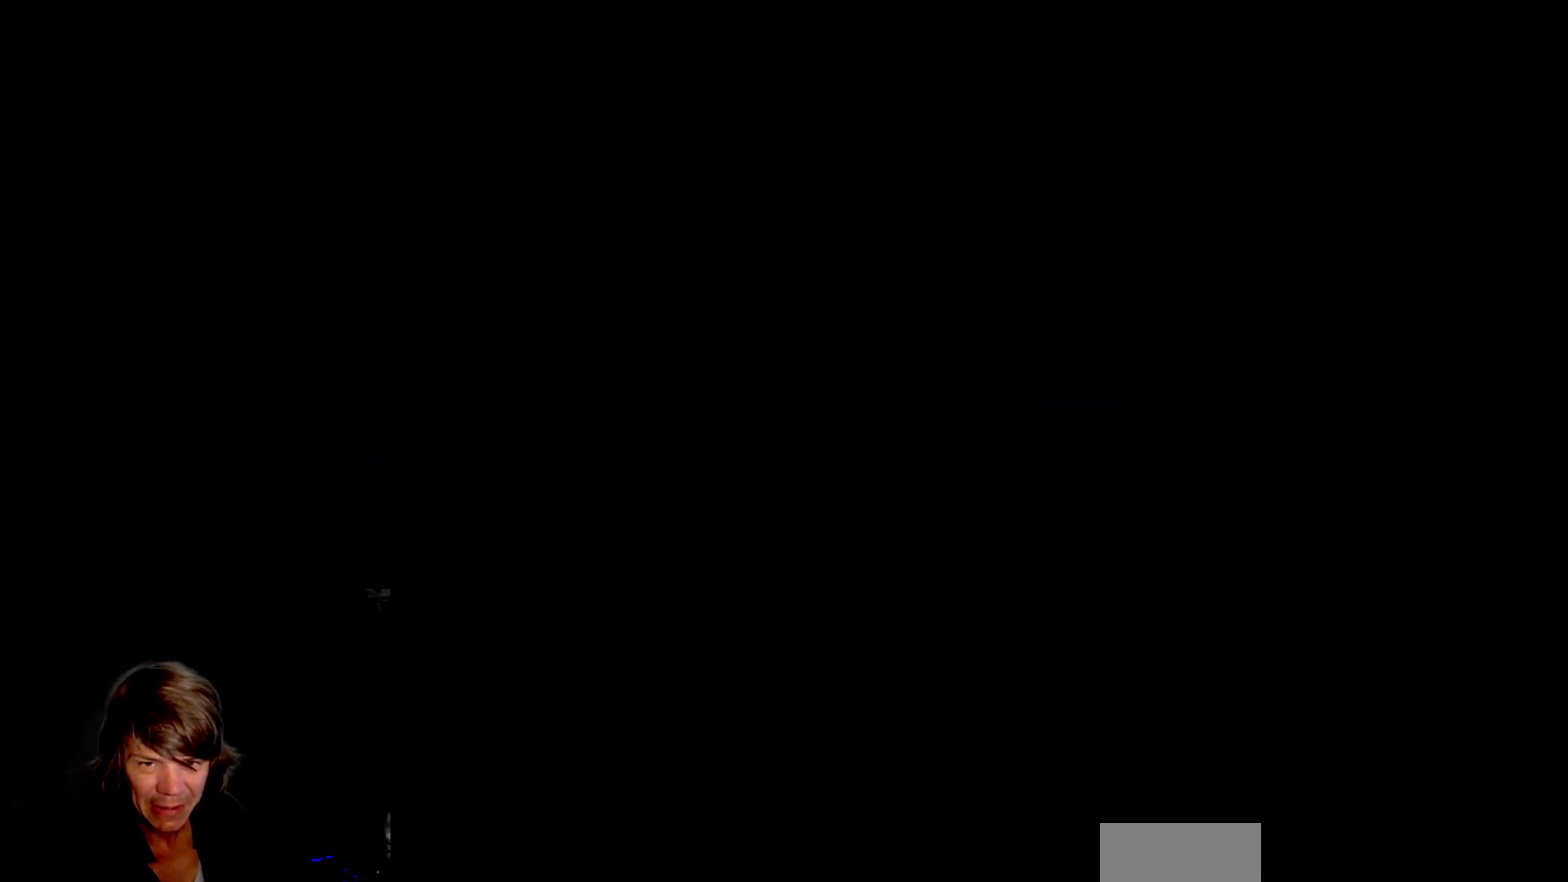
{"buttons": [], "events": []}
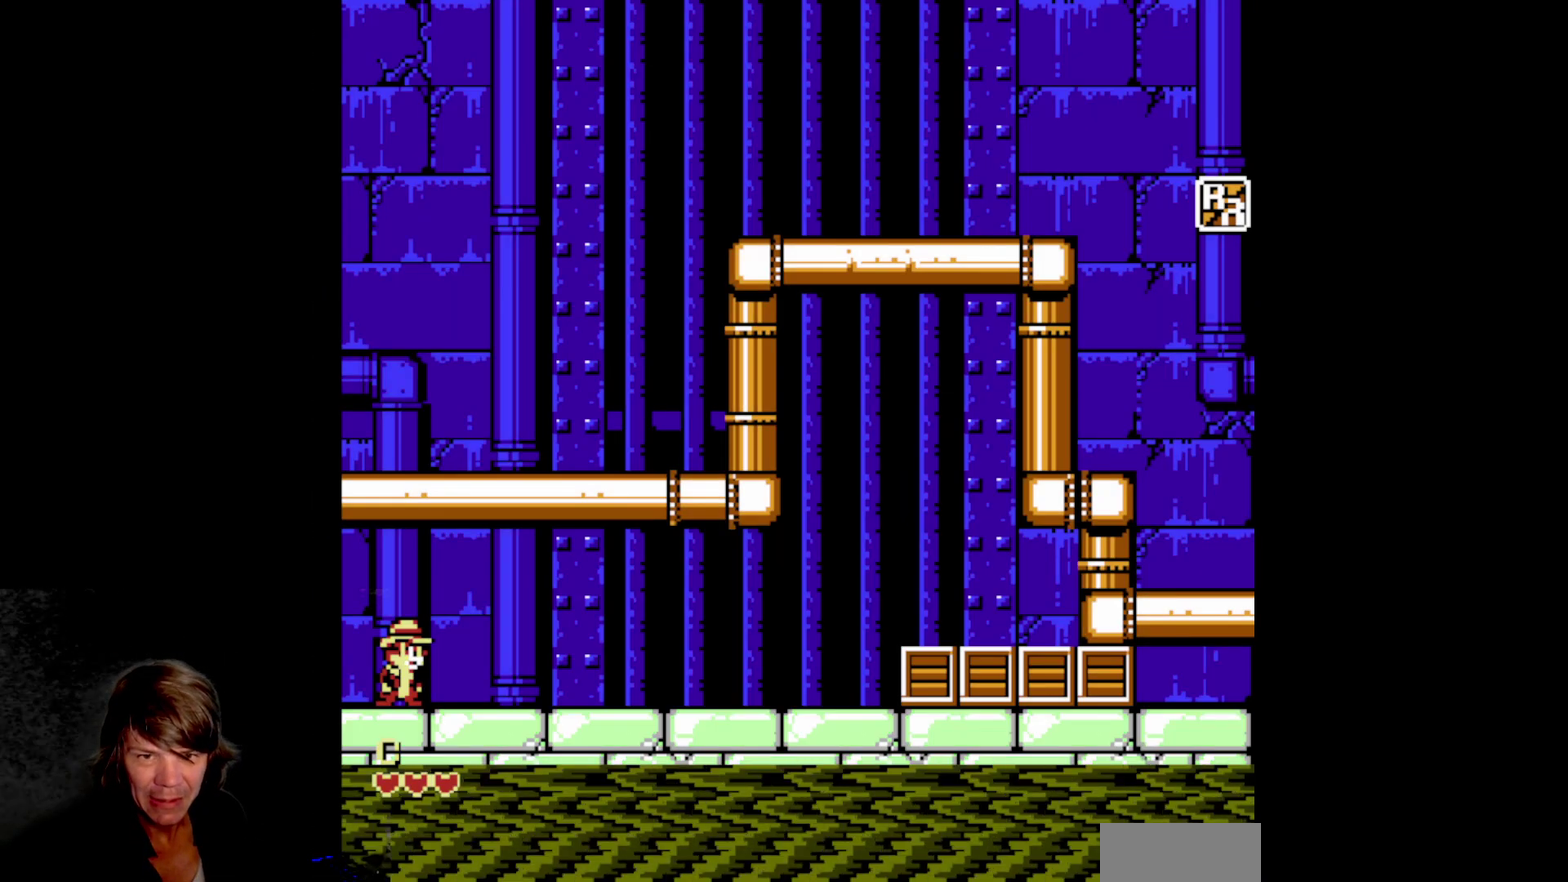
{"buttons": ["START"], "events": [[250, "START", "down"]]}
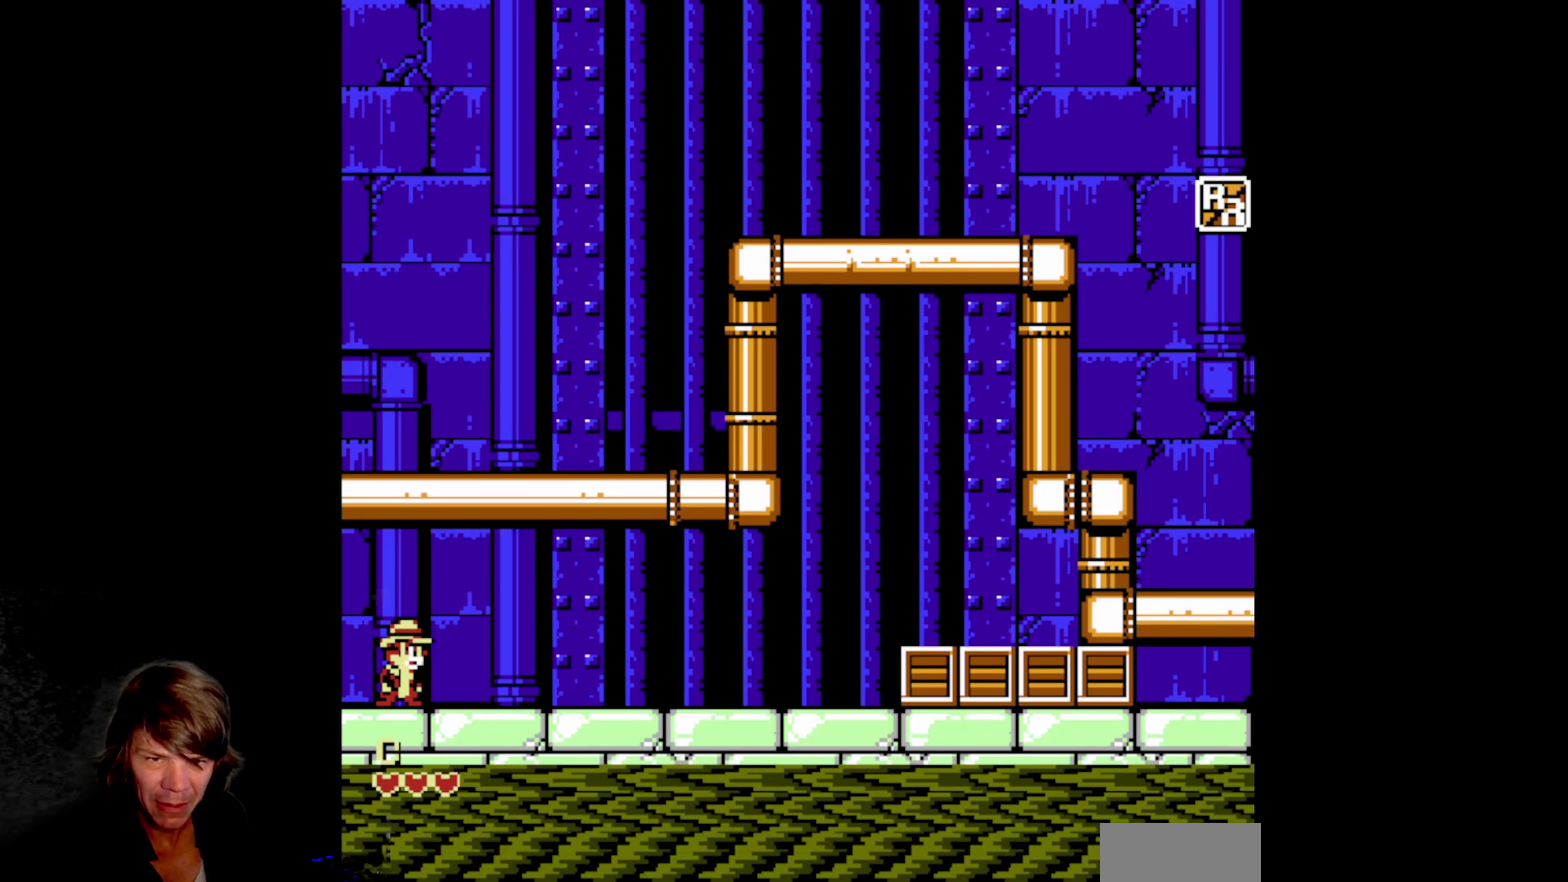
{"buttons": [], "events": [[33, "START", "up"]]}
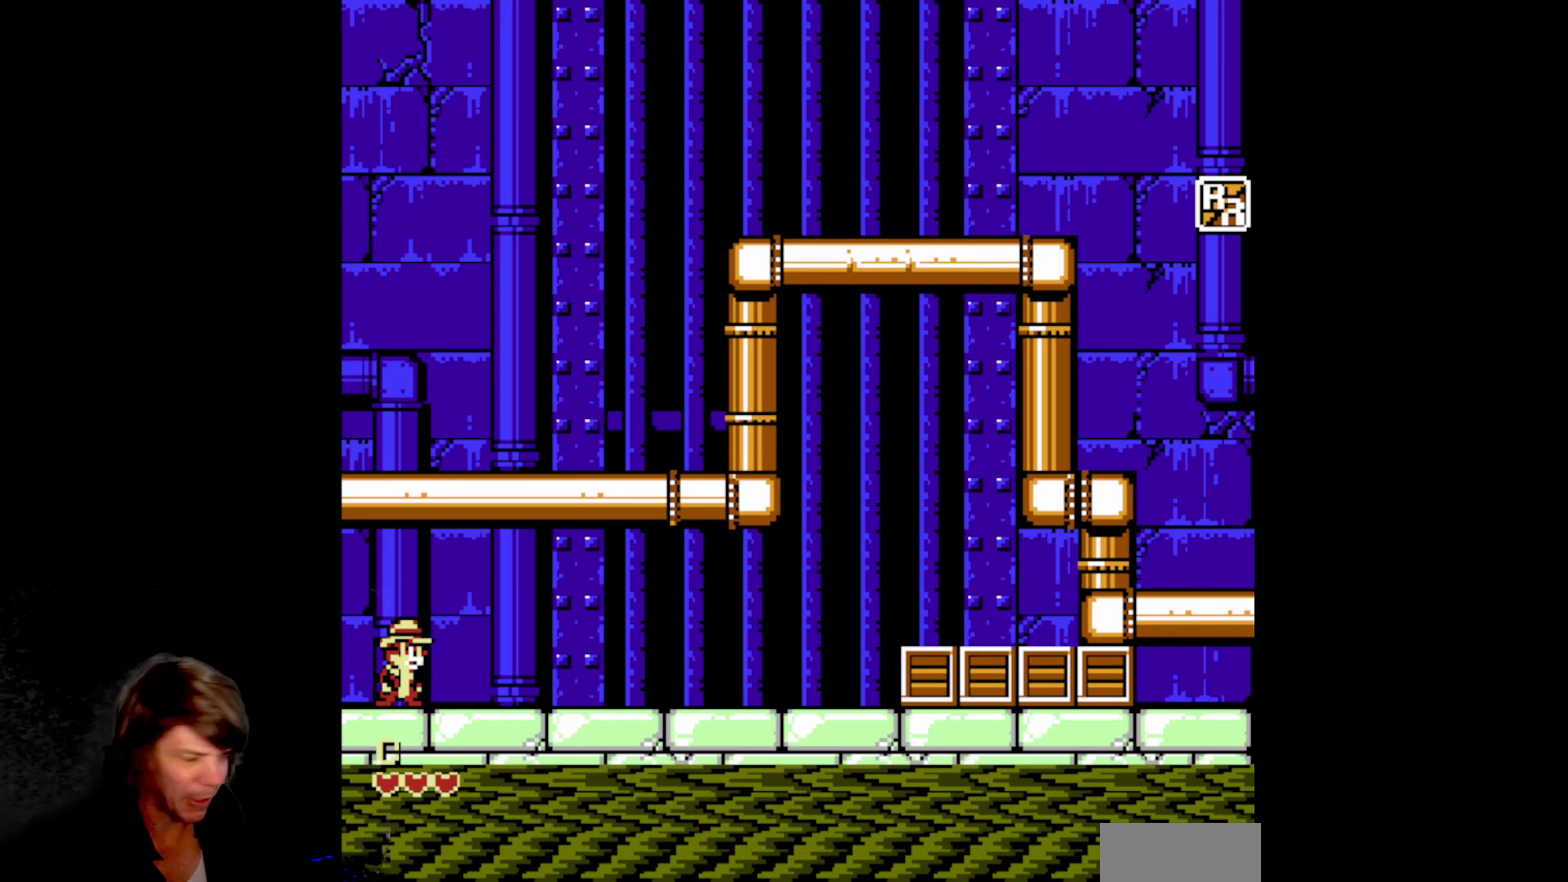
{"buttons": [], "events": []}
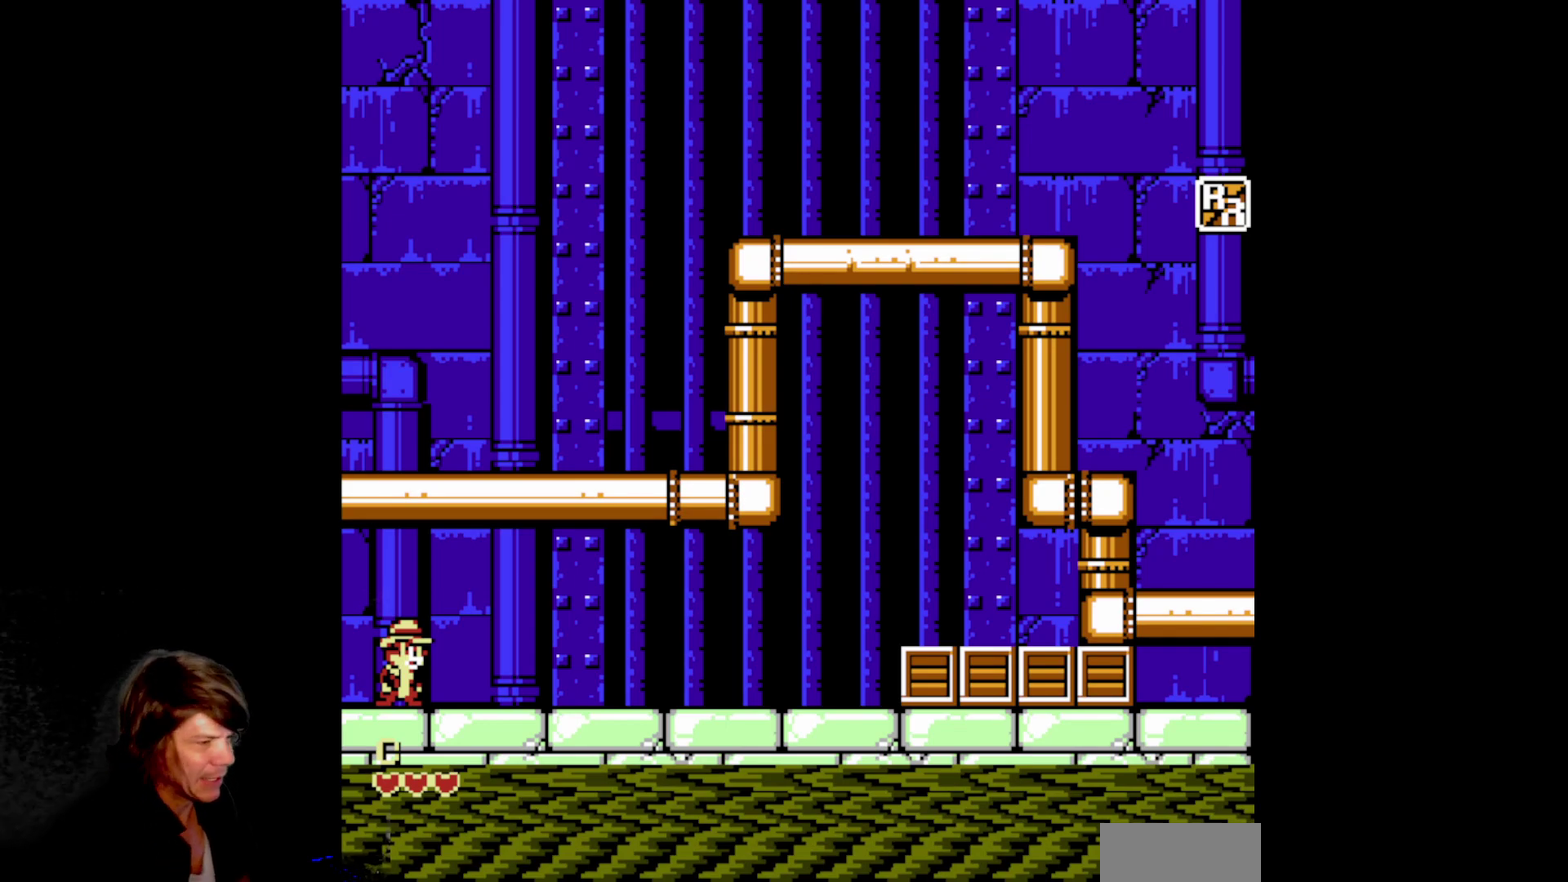
{"buttons": [], "events": []}
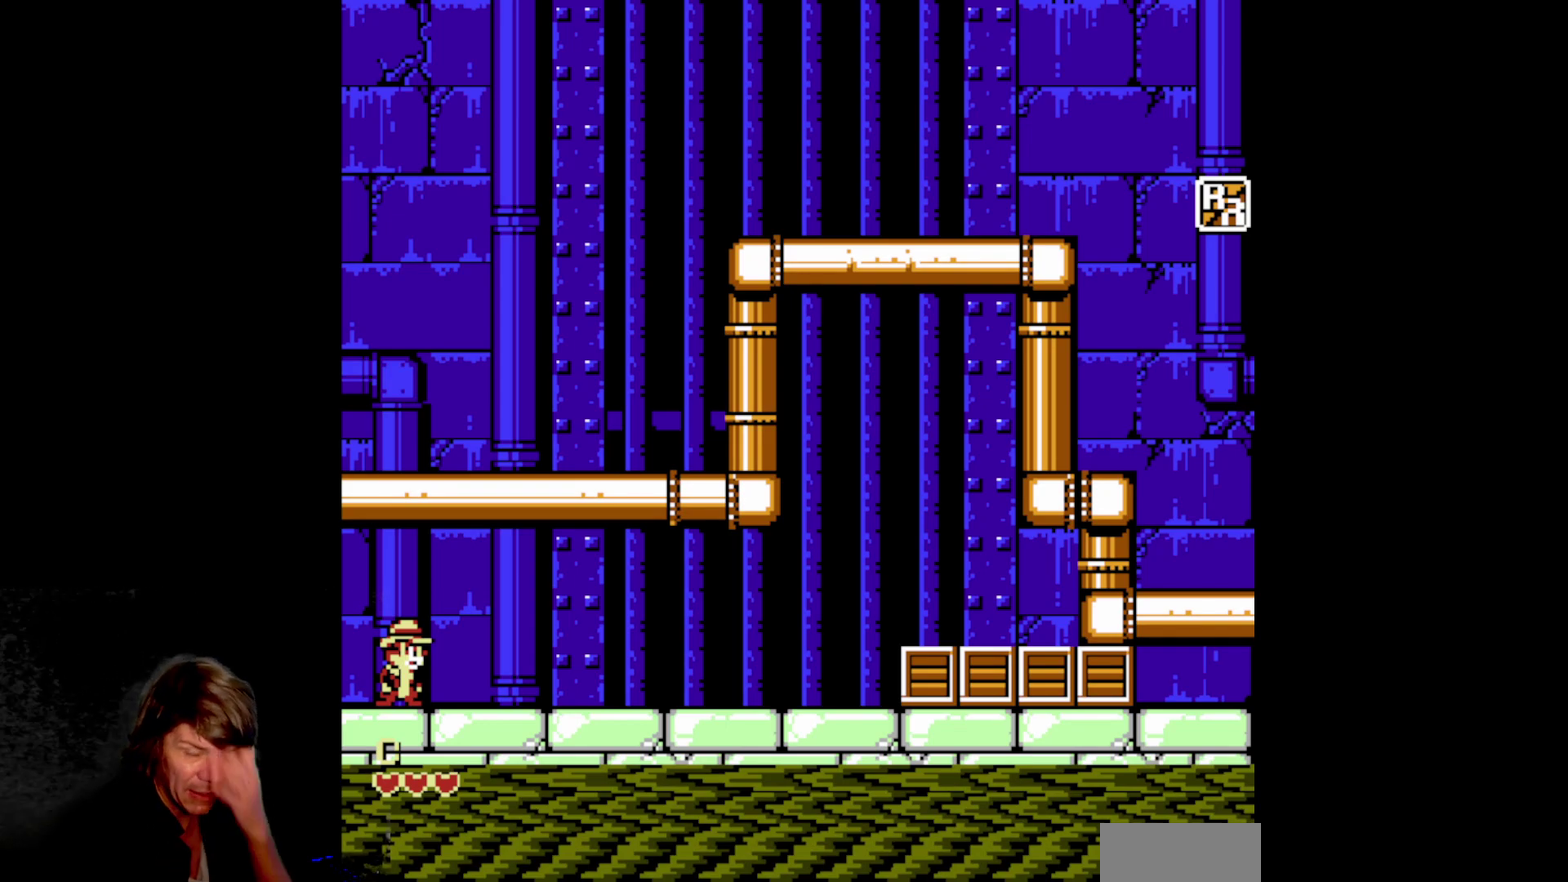
{"buttons": [], "events": []}
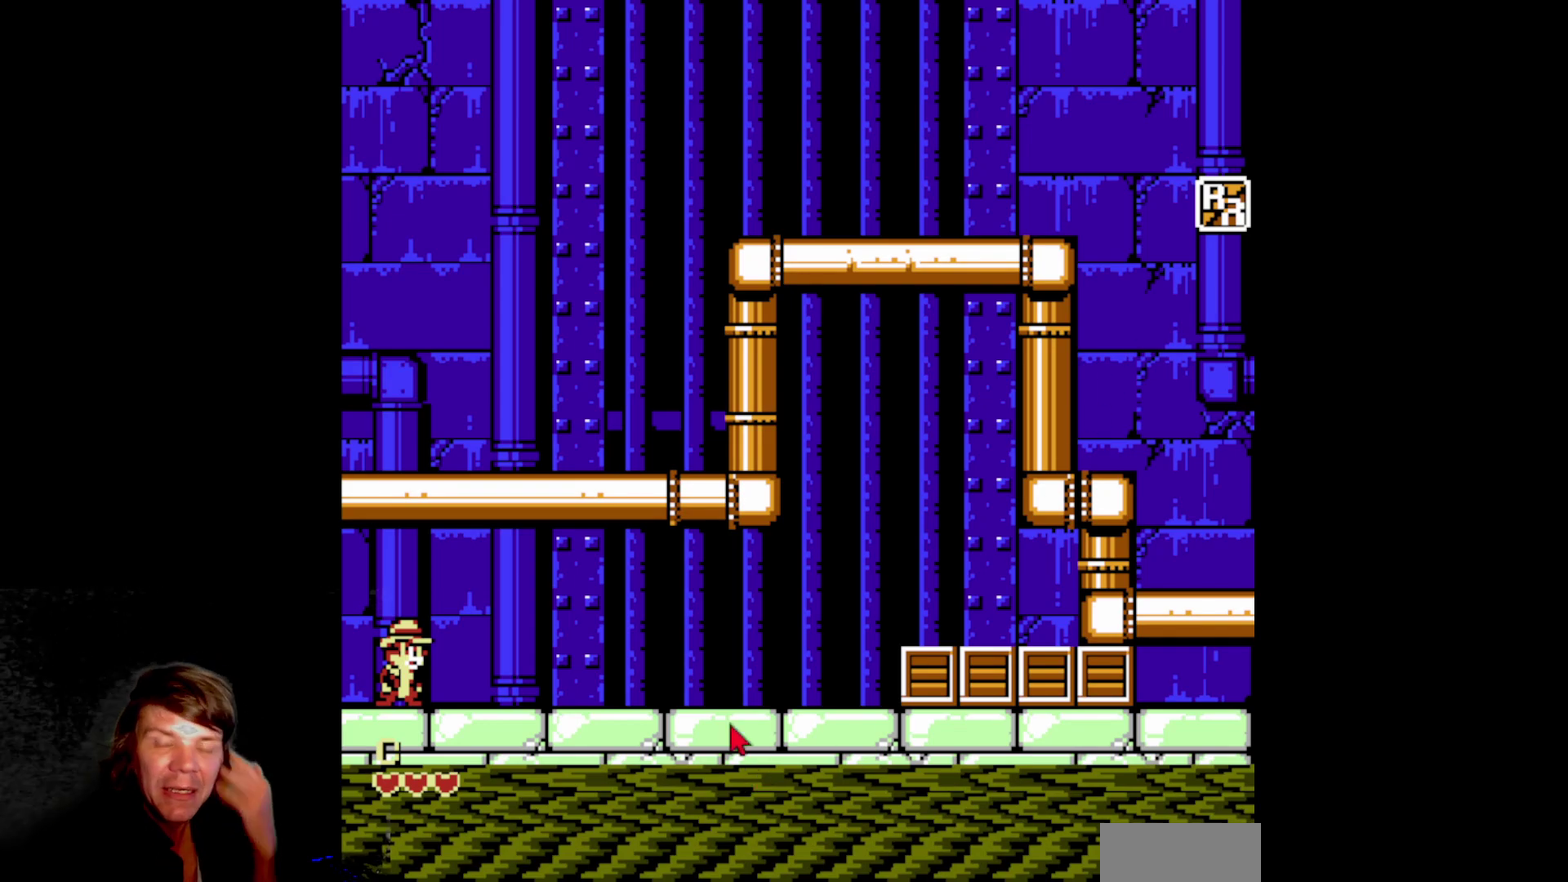
{"buttons": [], "events": []}
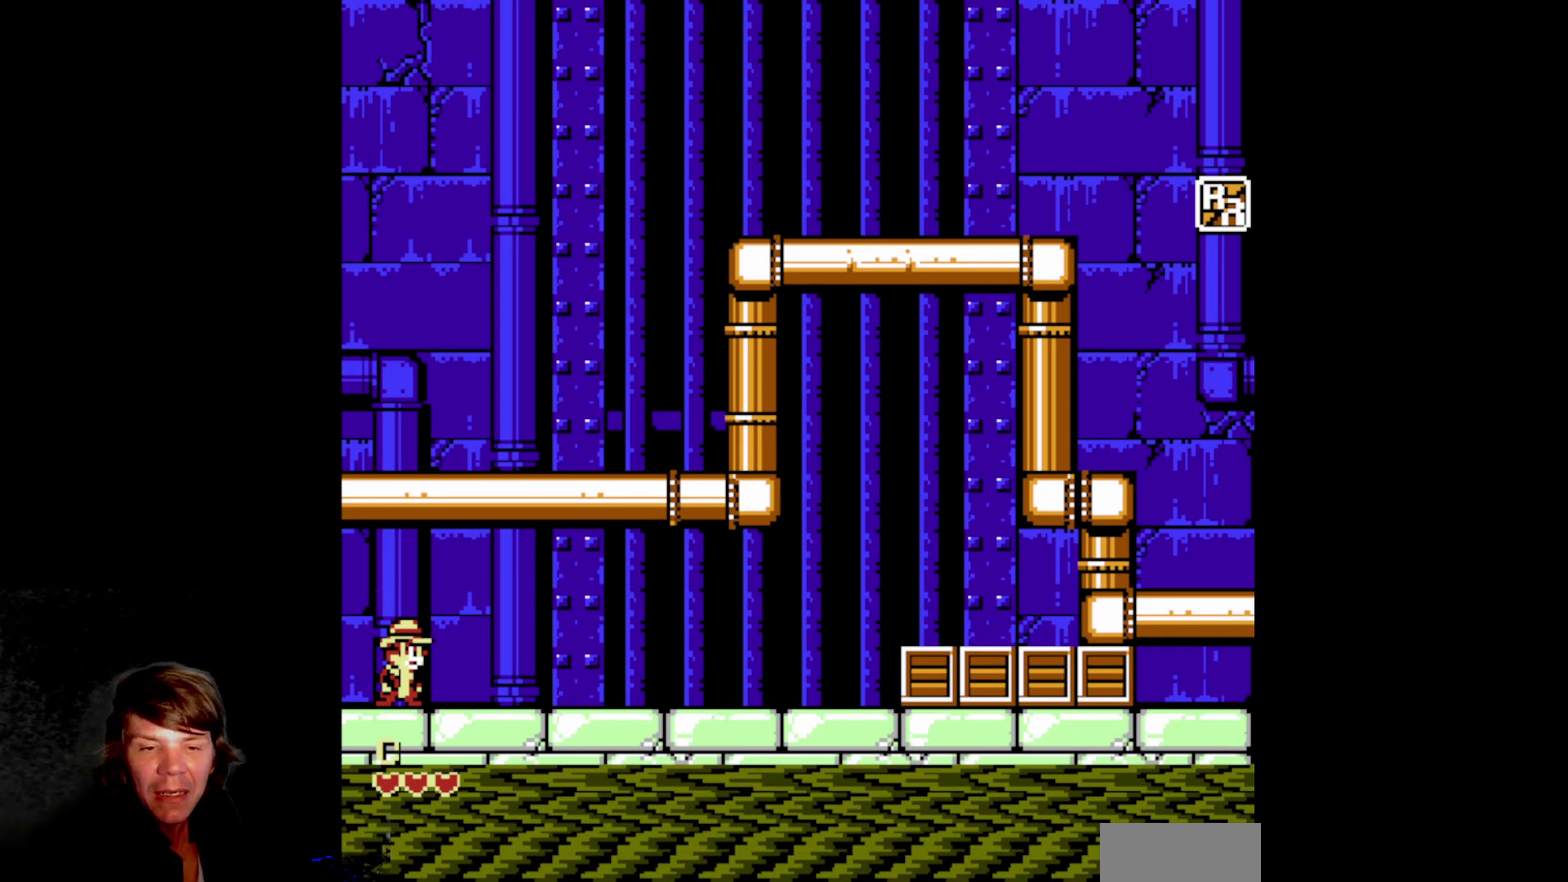
{"buttons": [], "events": []}